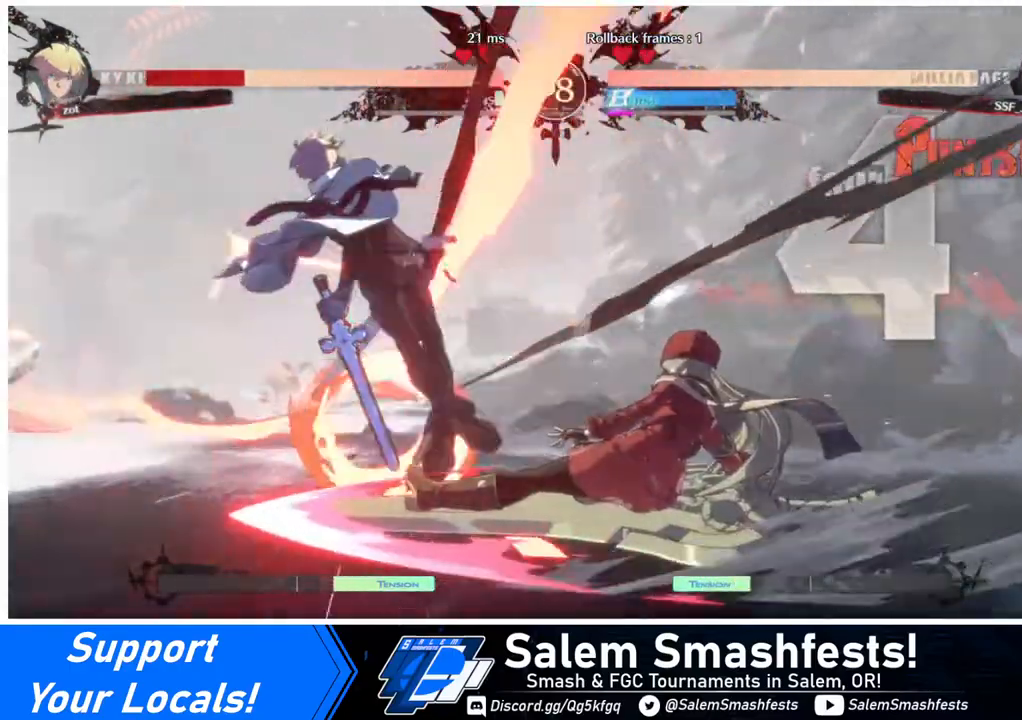
Gameplay with a controller (arcade stick); each line is a JSON object with the inputs held at the frame after it. "events" lists button and stick changes between this image and that frame as [ms after this image, input, new state], when the widget could be followed in between. Not read: L3 R3.
{"buttons": ["DPAD_LEFT"], "events": [[320, "DPAD_DOWN", "down"], [360, "DPAD_LEFT", "down"], [400, "DPAD_DOWN", "up"], [440, "DPAD_LEFT", "up"], [480, "DPAD_LEFT", "down"]]}
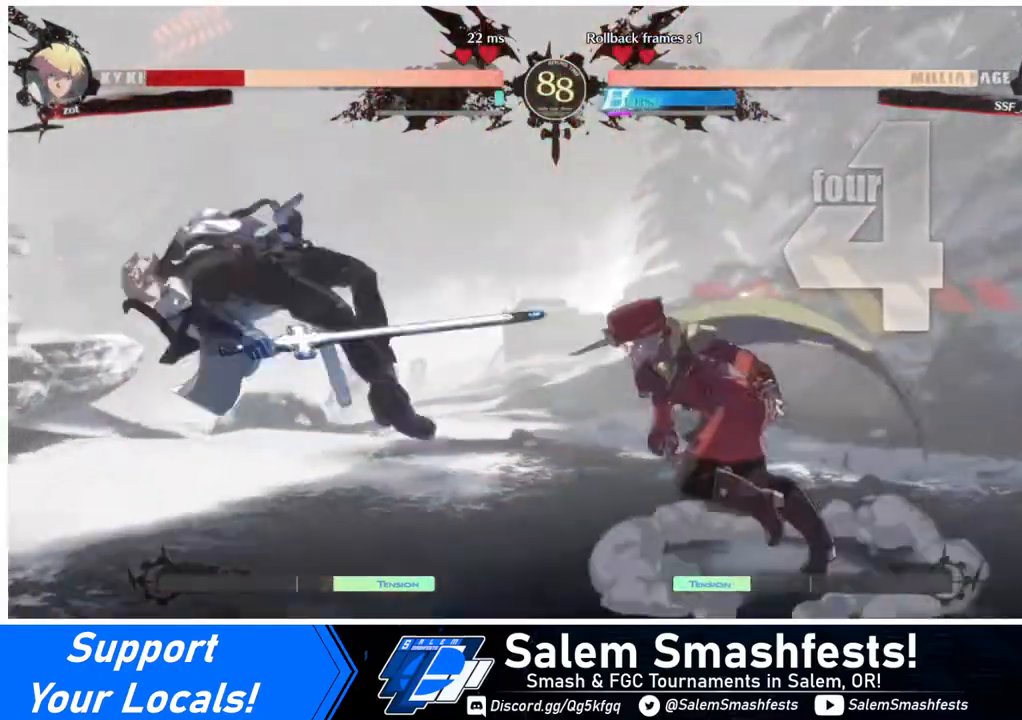
{"buttons": ["DPAD_RIGHT"], "events": [[80, "R1", "down"], [120, "R1", "up"], [280, "DPAD_LEFT", "up"], [280, "DPAD_RIGHT", "down"]]}
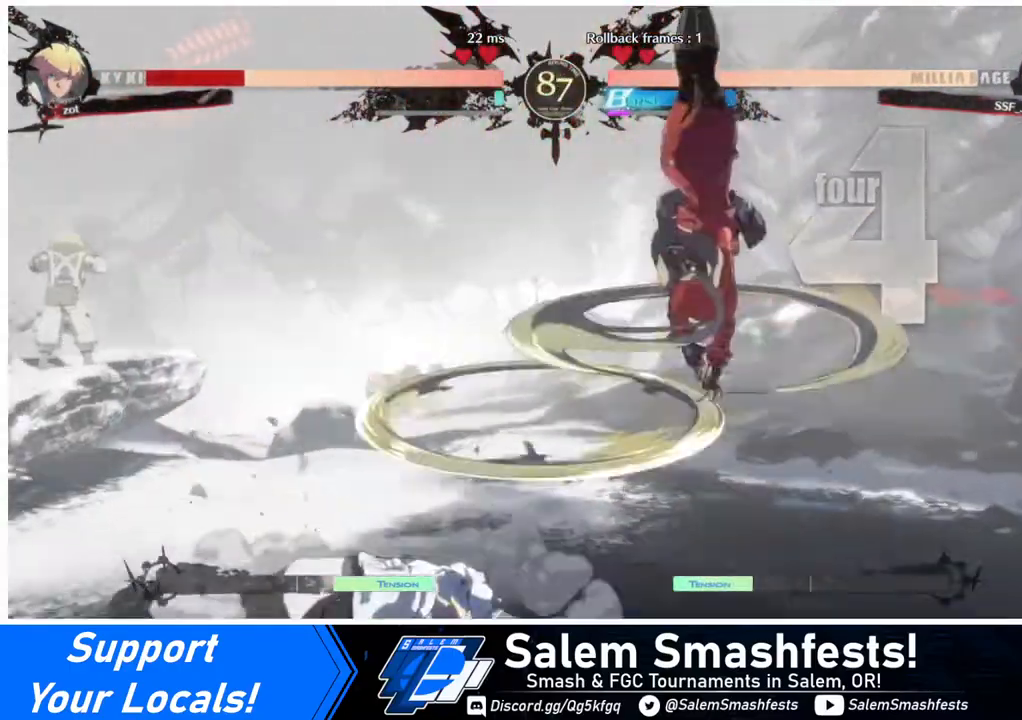
{"buttons": ["SQUARE", "DPAD_RIGHT"], "events": [[480, "SQUARE", "down"]]}
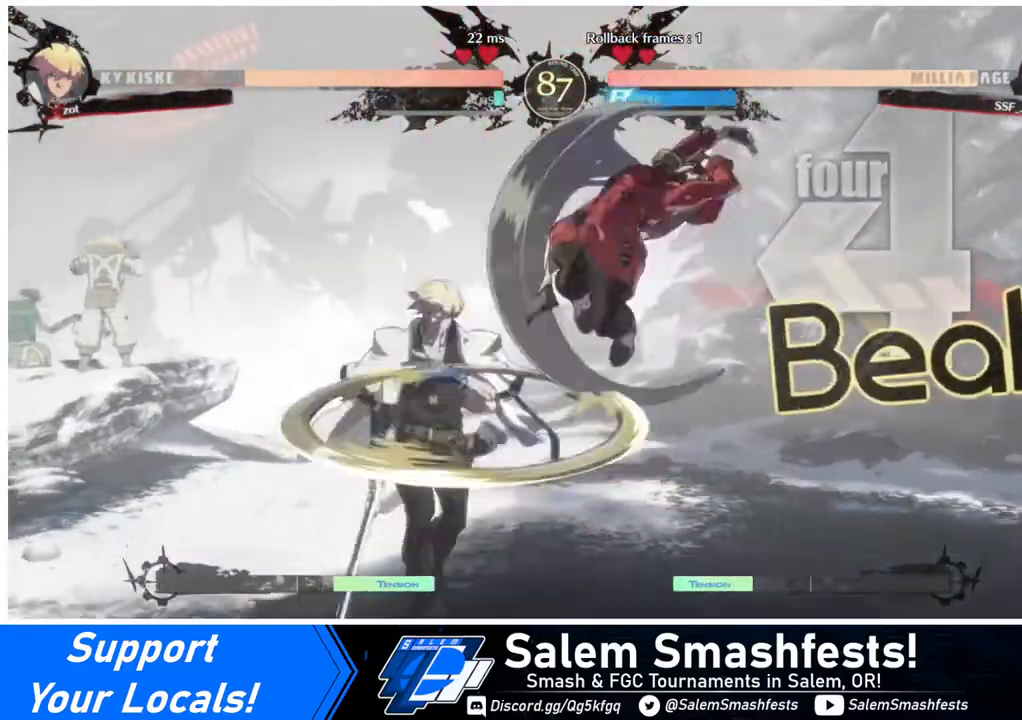
{"buttons": ["DPAD_LEFT"], "events": [[80, "SQUARE", "up"], [280, "DPAD_RIGHT", "up"], [360, "DPAD_LEFT", "down"], [440, "DPAD_LEFT", "up"], [480, "DPAD_LEFT", "down"]]}
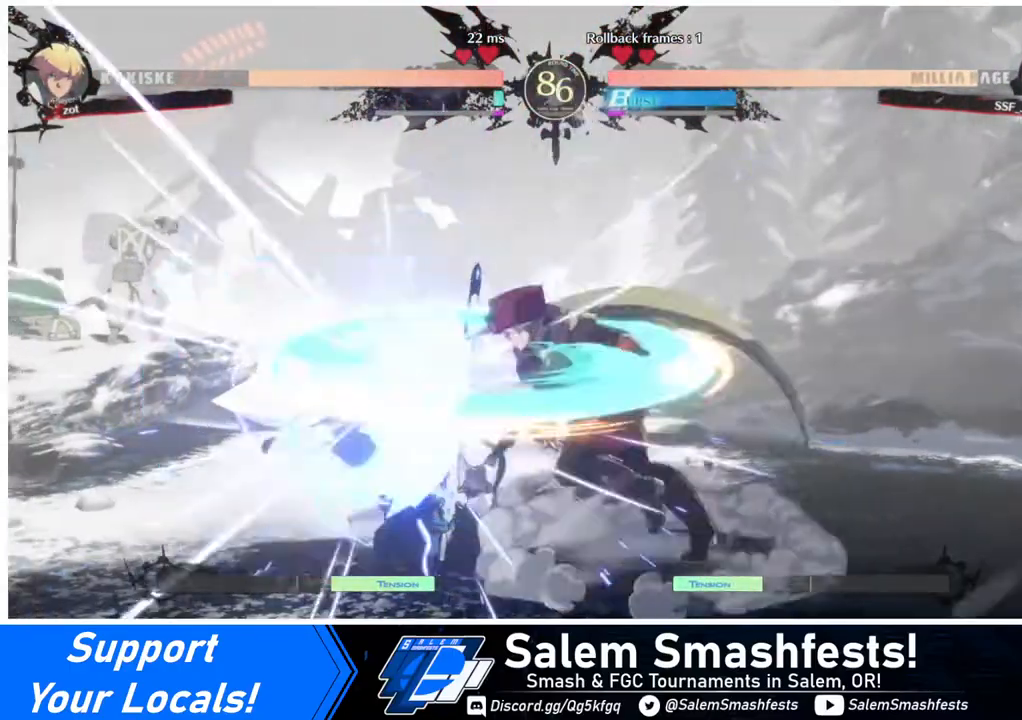
{"buttons": [], "events": [[200, "DPAD_LEFT", "up"], [200, "TRIANGLE", "down"], [360, "TRIANGLE", "up"]]}
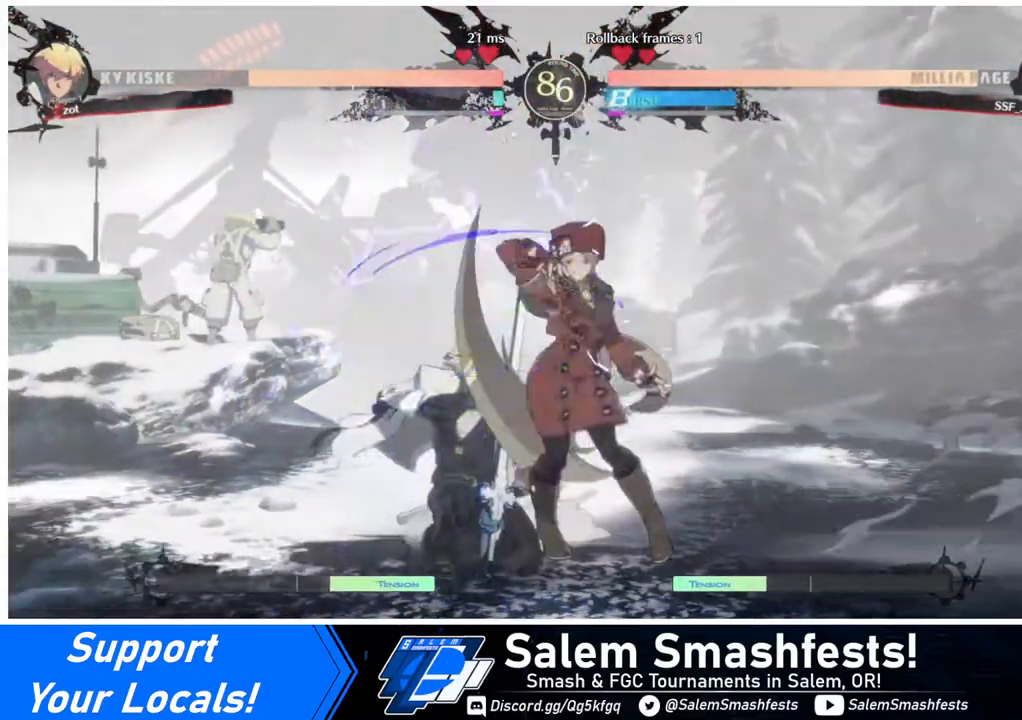
{"buttons": ["TRIANGLE", "DPAD_DOWN"], "events": [[320, "DPAD_DOWN", "down"], [480, "TRIANGLE", "down"]]}
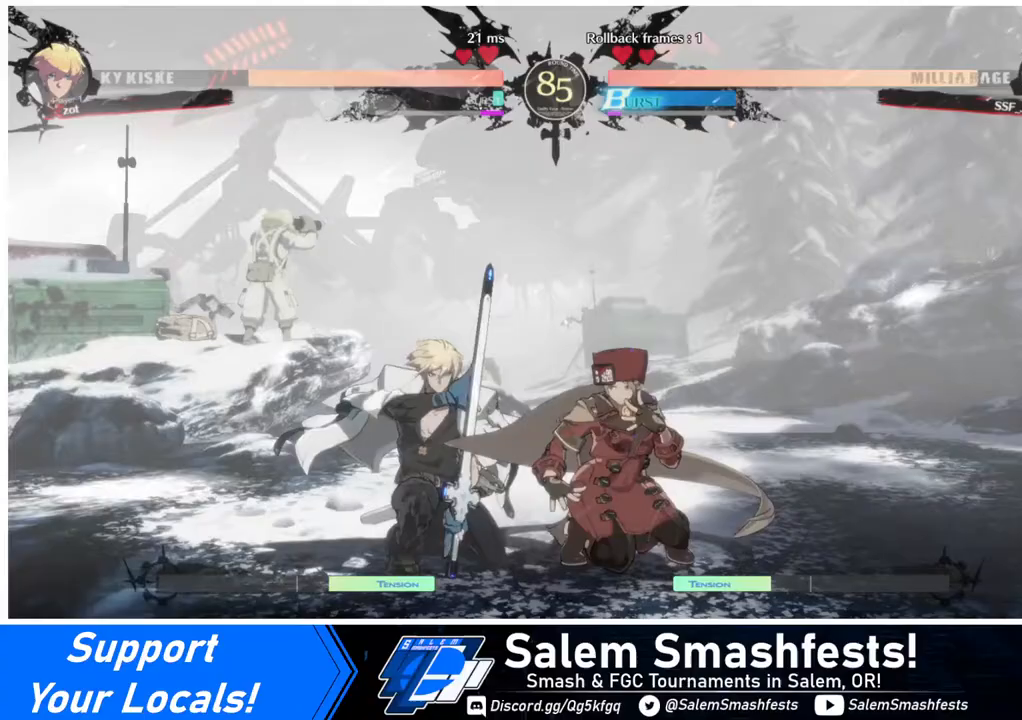
{"buttons": [], "events": [[80, "DPAD_DOWN", "up"], [160, "TRIANGLE", "up"], [320, "R1", "down"], [480, "R1", "up"]]}
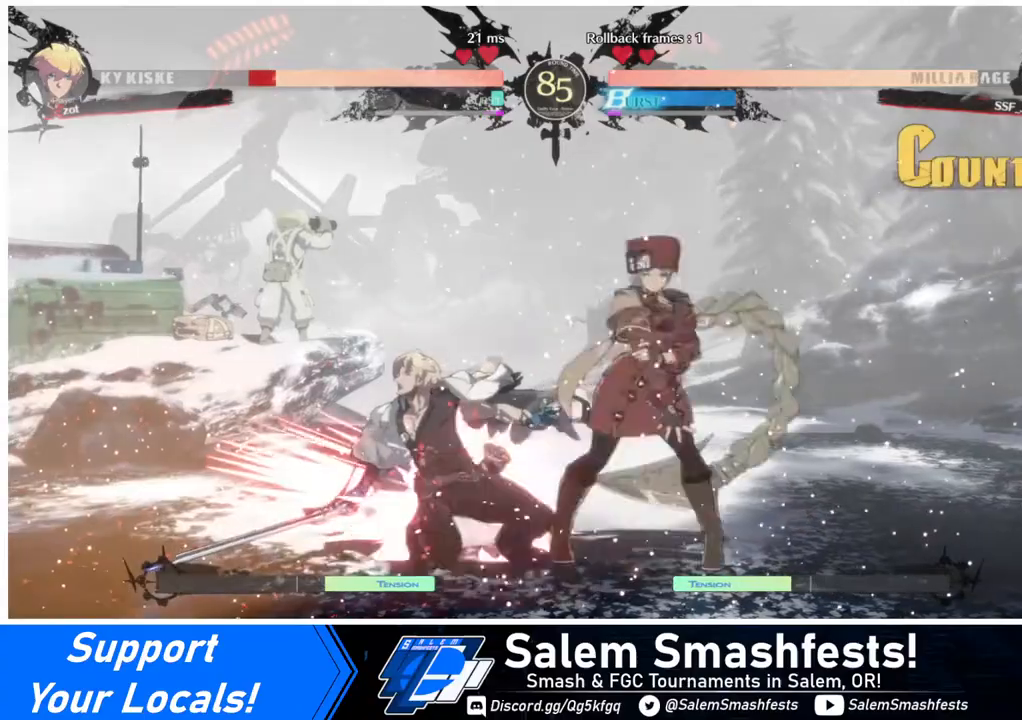
{"buttons": [], "events": [[80, "DPAD_DOWN", "down"], [160, "DPAD_RIGHT", "down"], [240, "DPAD_DOWN", "up"], [280, "CROSS", "down"], [360, "DPAD_RIGHT", "up"], [400, "CROSS", "up"]]}
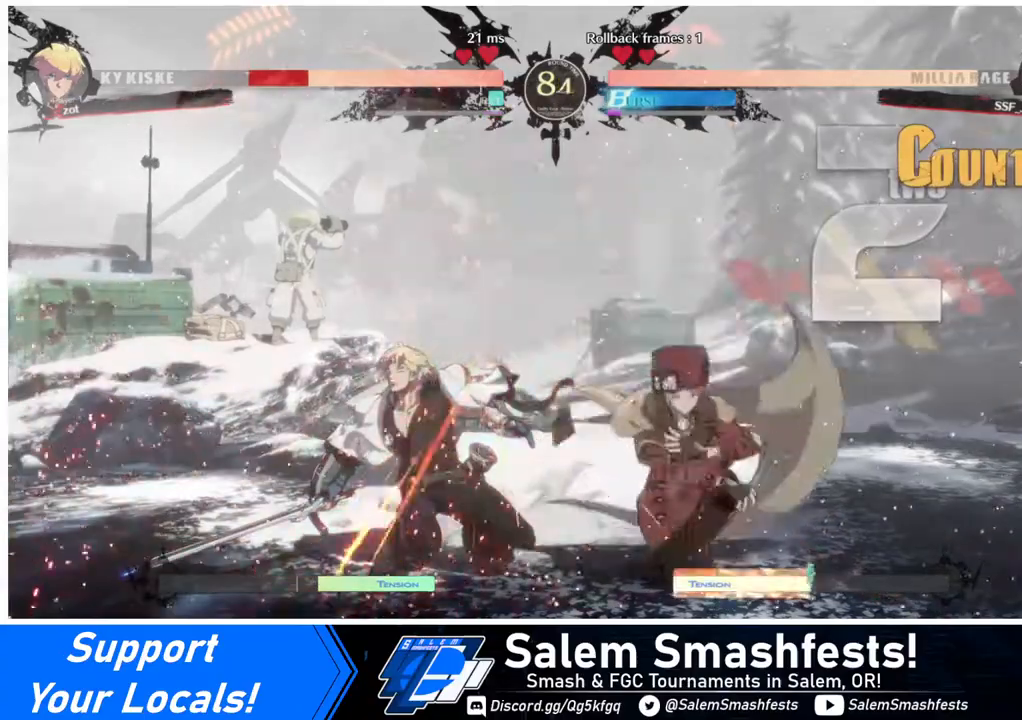
{"buttons": [], "events": []}
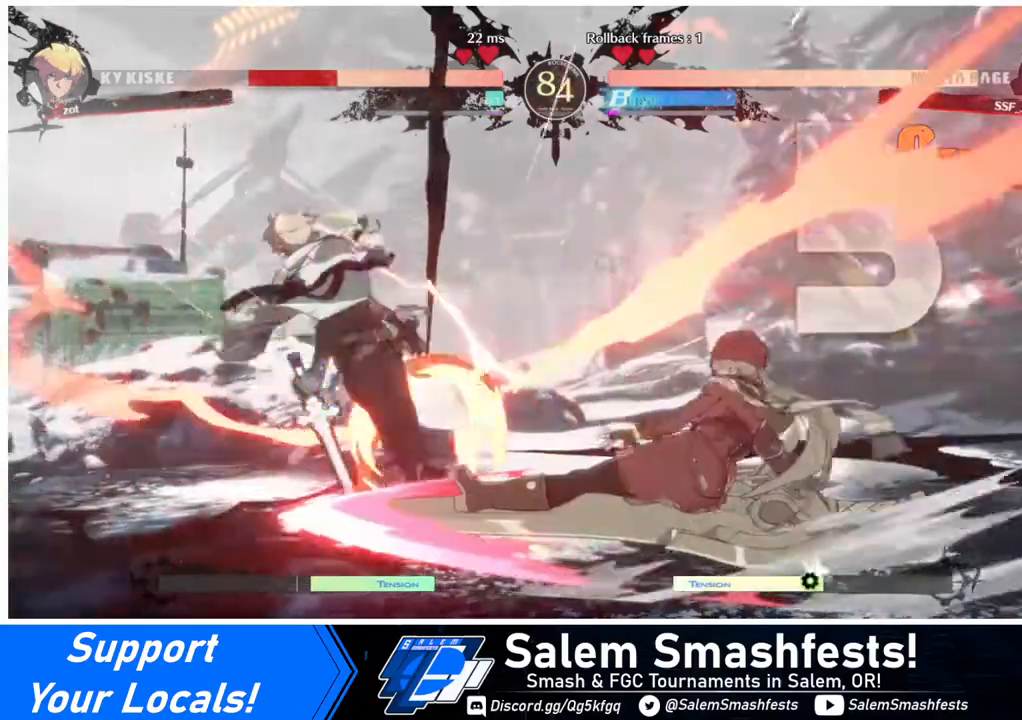
{"buttons": ["DPAD_LEFT"], "events": [[280, "DPAD_DOWN", "down"], [320, "DPAD_LEFT", "down"], [360, "DPAD_DOWN", "up"], [440, "DPAD_LEFT", "up"], [480, "DPAD_LEFT", "down"]]}
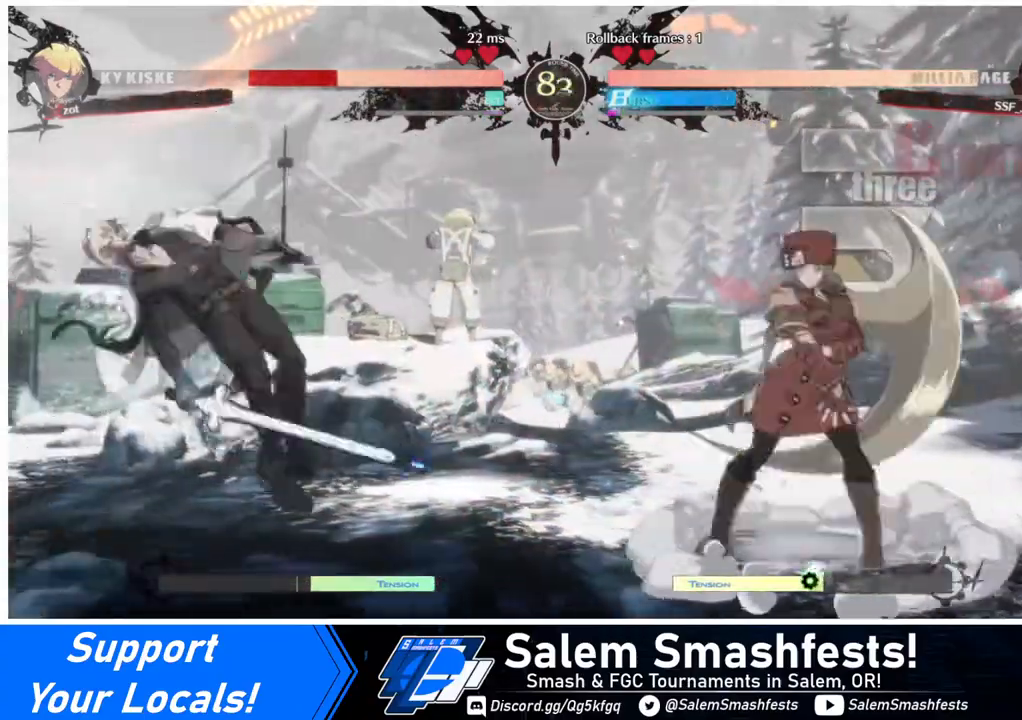
{"buttons": [], "events": [[80, "R1", "down"], [160, "R1", "up"], [200, "DPAD_LEFT", "up"], [240, "DPAD_LEFT", "down"], [400, "DPAD_LEFT", "up"]]}
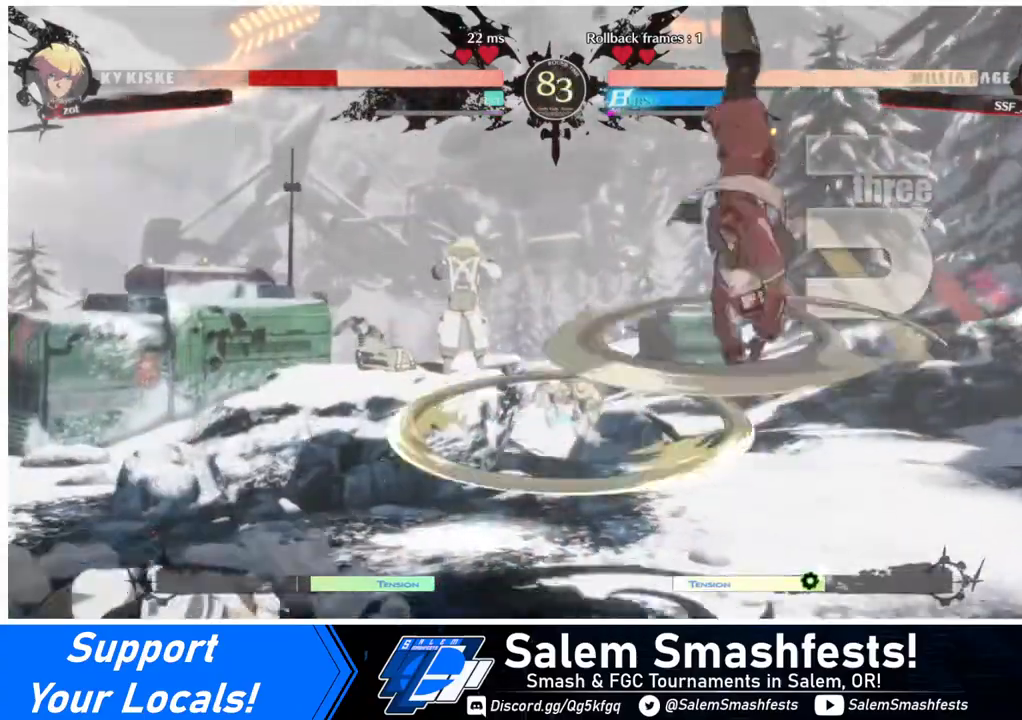
{"buttons": [], "events": []}
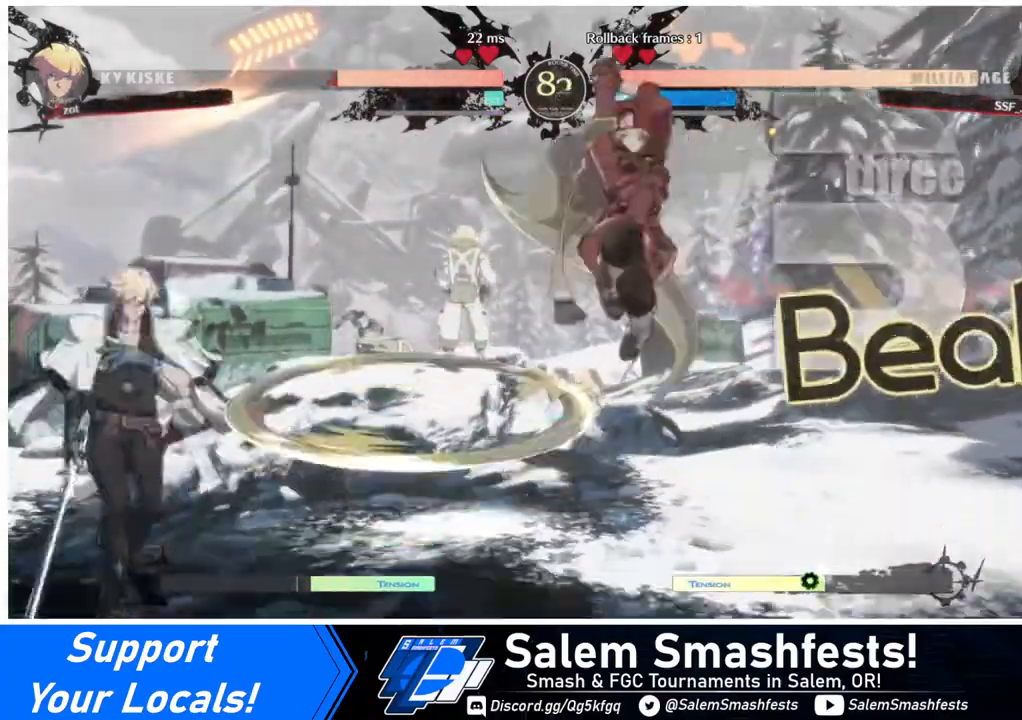
{"buttons": [], "events": [[80, "L1", "down"], [160, "L1", "up"], [240, "SQUARE", "down"], [440, "SQUARE", "up"]]}
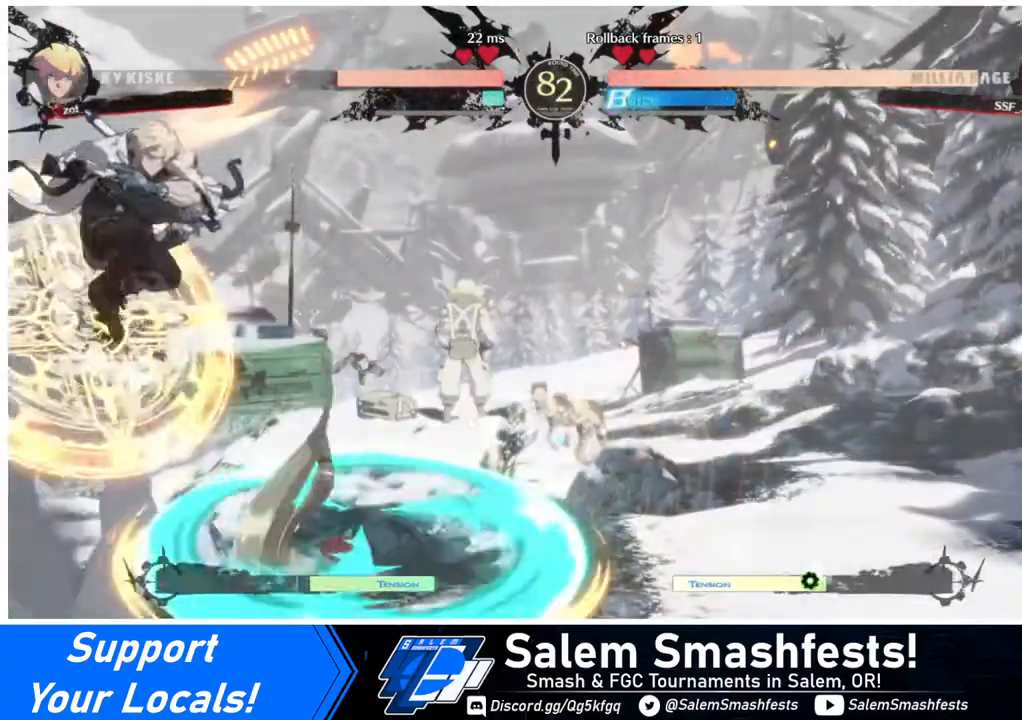
{"buttons": ["SQUARE"], "events": [[80, "DPAD_RIGHT", "down"], [480, "DPAD_RIGHT", "up"], [480, "SQUARE", "down"]]}
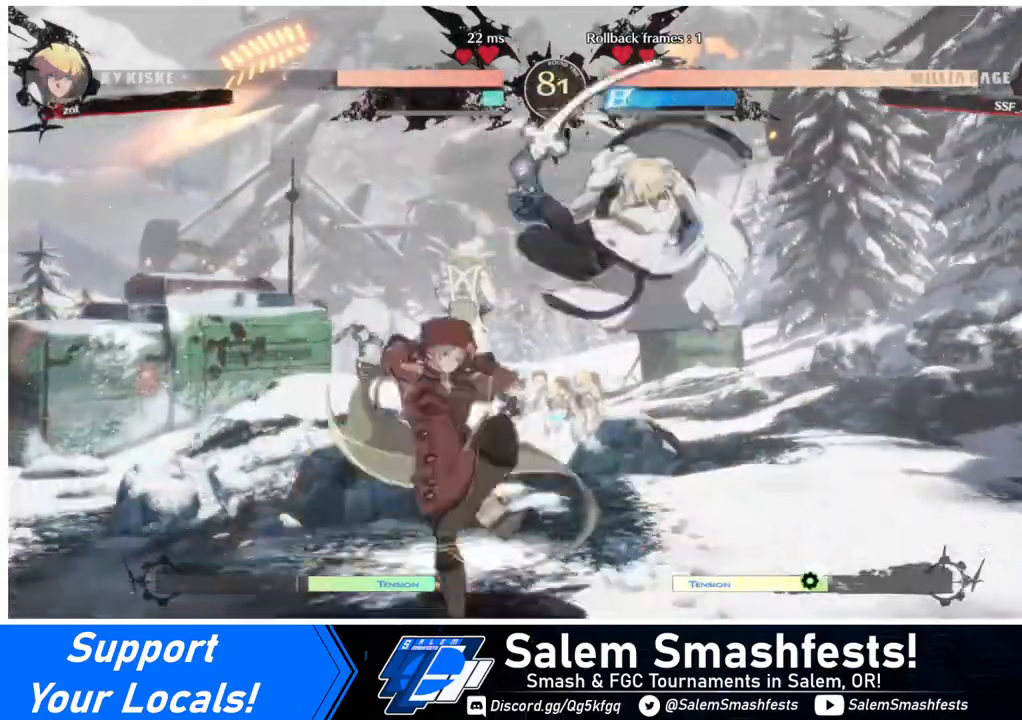
{"buttons": ["DPAD_DOWN", "DPAD_LEFT"], "events": [[160, "SQUARE", "up"], [480, "DPAD_LEFT", "down"], [520, "DPAD_DOWN", "down"]]}
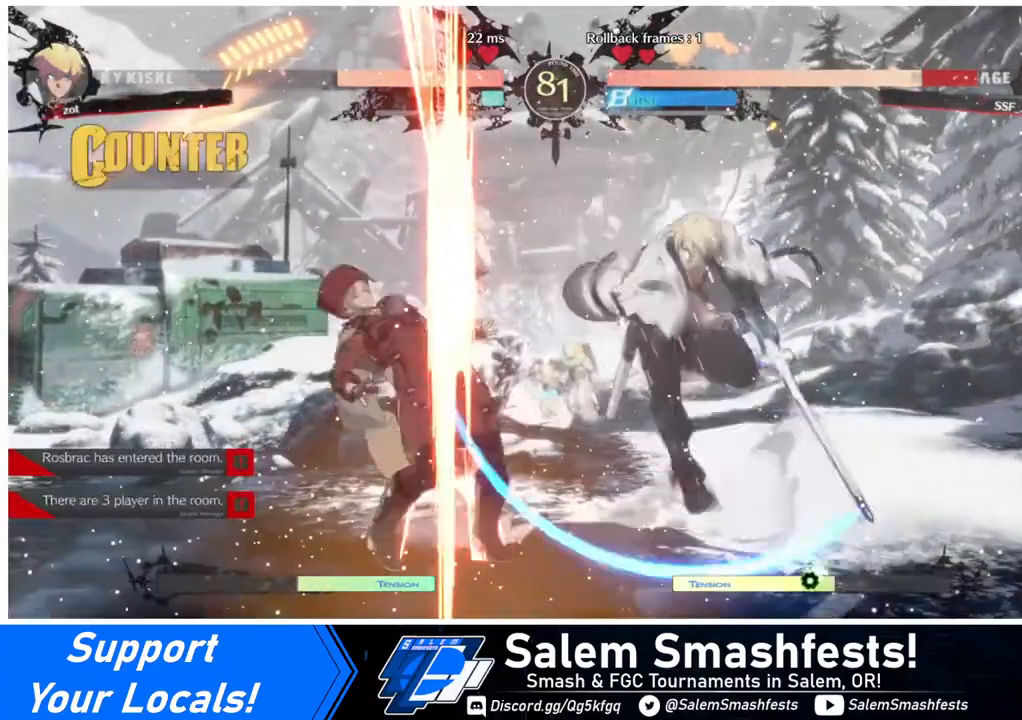
{"buttons": ["DPAD_DOWN", "DPAD_LEFT"], "events": []}
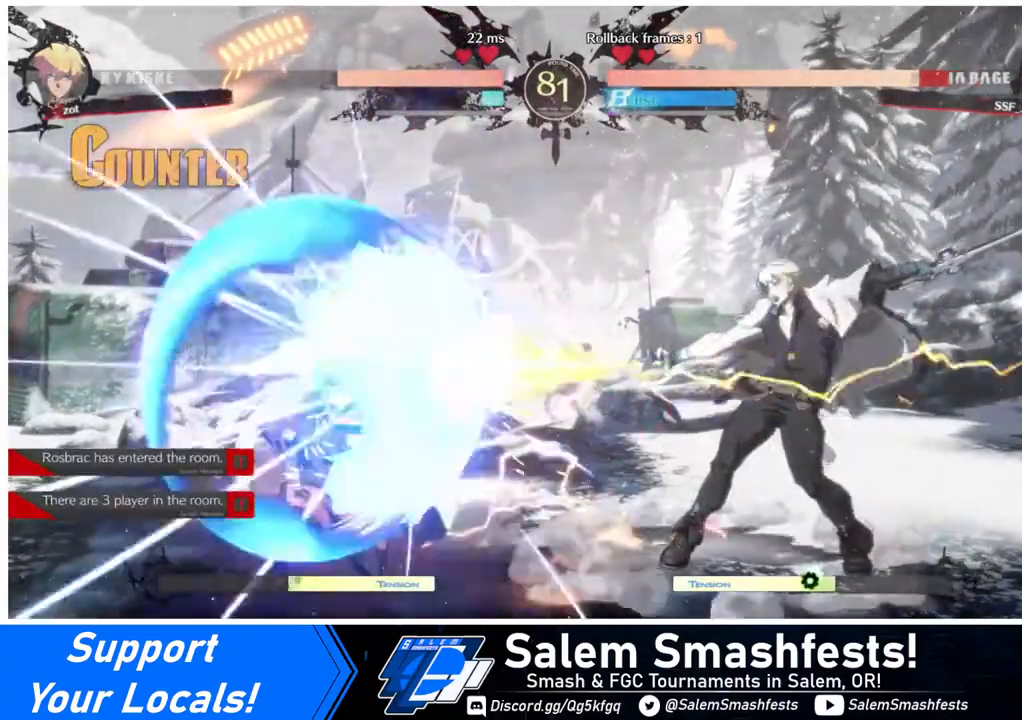
{"buttons": ["DPAD_UP", "DPAD_RIGHT"], "events": [[400, "DPAD_LEFT", "up"], [400, "DPAD_RIGHT", "down"], [440, "DPAD_DOWN", "up"], [480, "DPAD_UP", "down"]]}
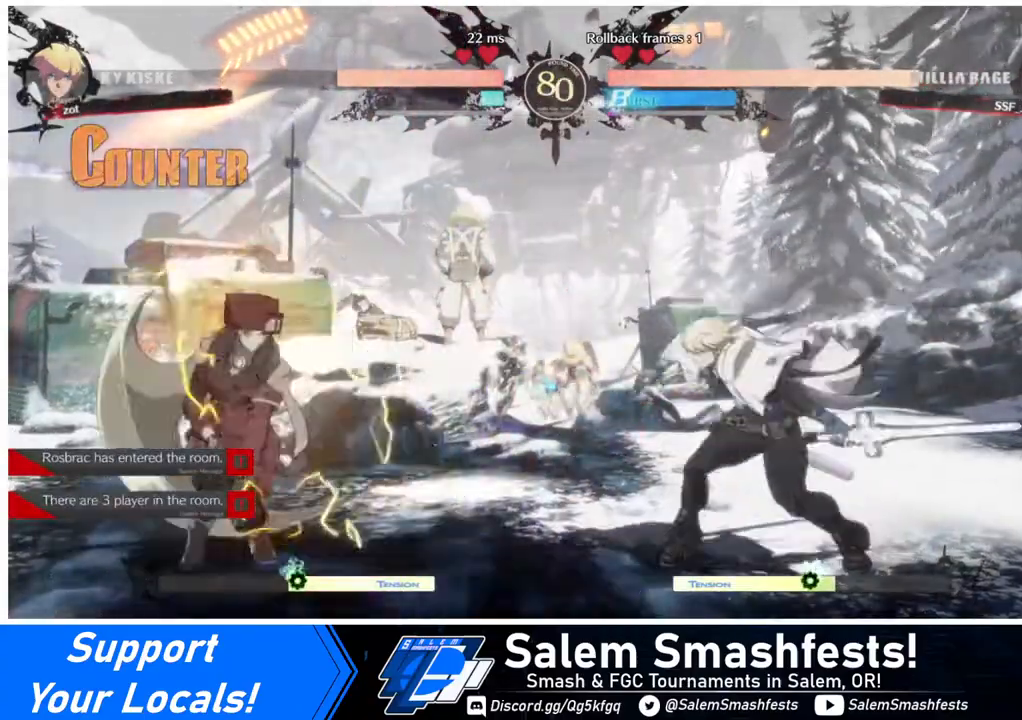
{"buttons": ["TRIANGLE", "DPAD_LEFT"], "events": [[80, "DPAD_LEFT", "down"], [80, "DPAD_RIGHT", "up"], [80, "DPAD_UP", "up"], [480, "TRIANGLE", "down"]]}
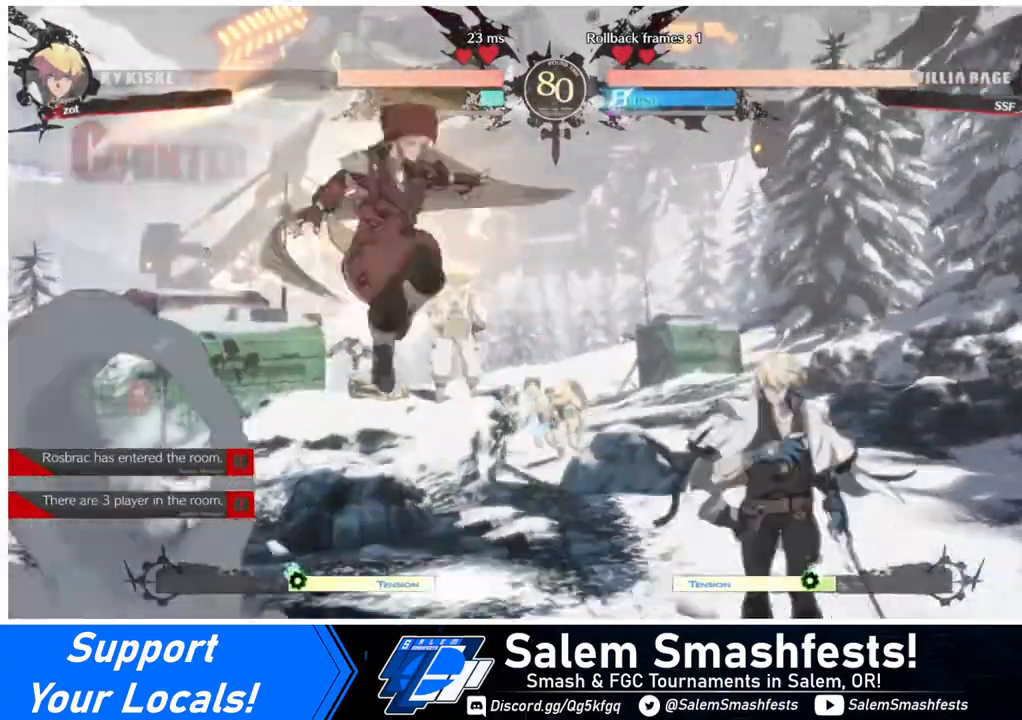
{"buttons": ["DPAD_RIGHT"], "events": [[120, "TRIANGLE", "up"], [280, "DPAD_LEFT", "up"], [400, "DPAD_RIGHT", "down"], [440, "DPAD_RIGHT", "up"], [520, "DPAD_RIGHT", "down"]]}
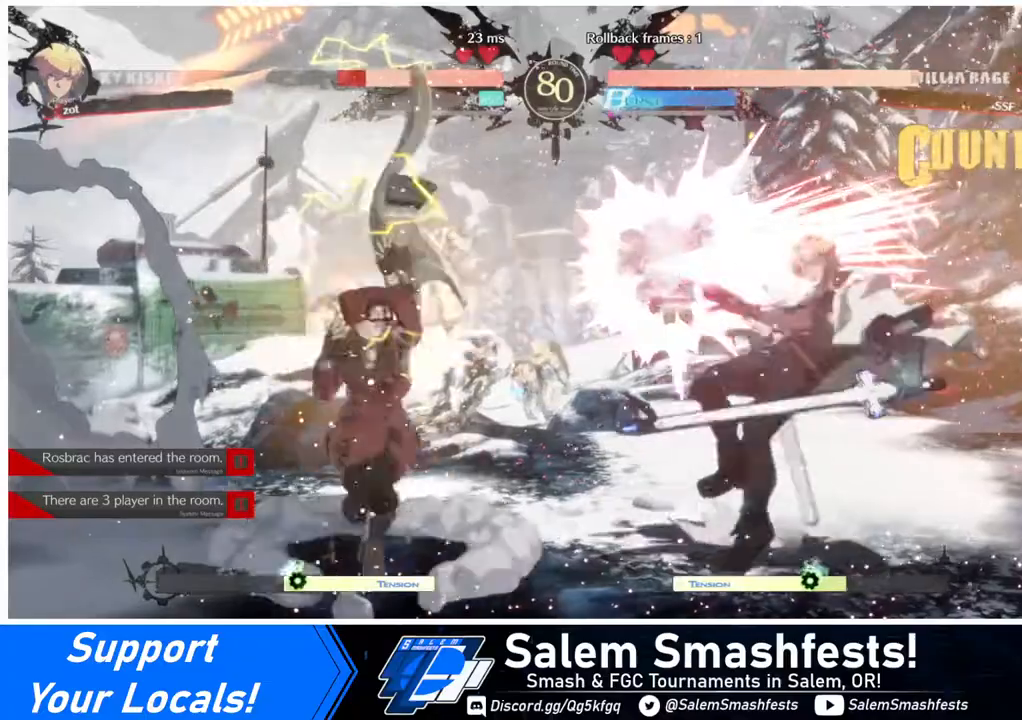
{"buttons": ["DPAD_LEFT"], "events": [[480, "DPAD_LEFT", "down"], [480, "DPAD_RIGHT", "up"]]}
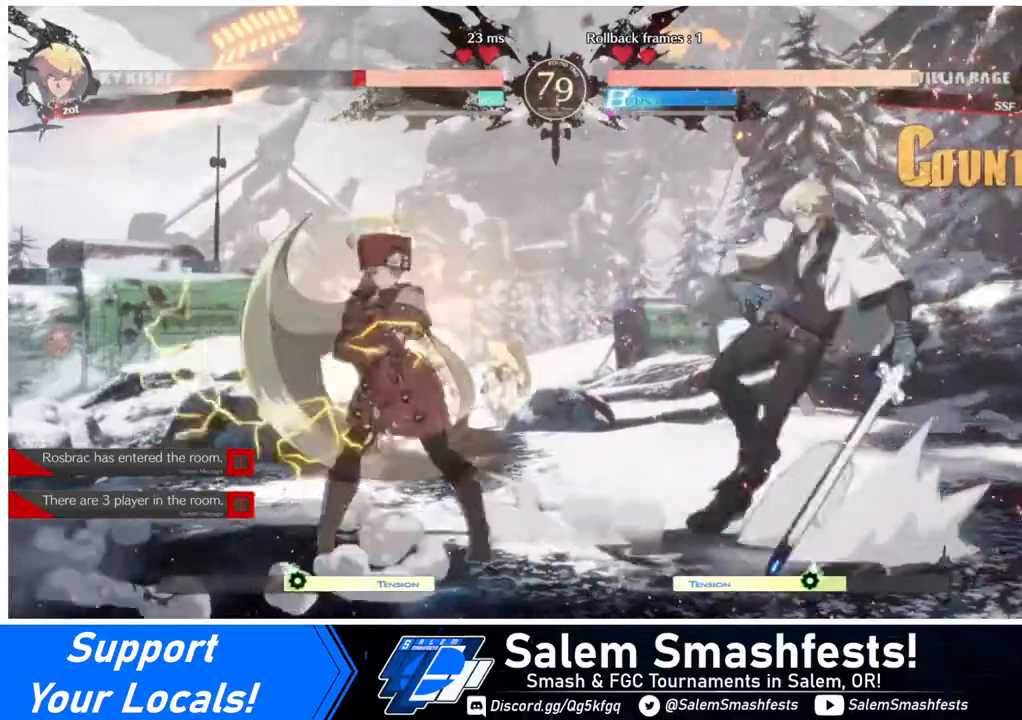
{"buttons": ["DPAD_RIGHT"], "events": [[320, "DPAD_LEFT", "up"], [360, "DPAD_RIGHT", "down"], [400, "DPAD_RIGHT", "up"], [440, "DPAD_RIGHT", "down"]]}
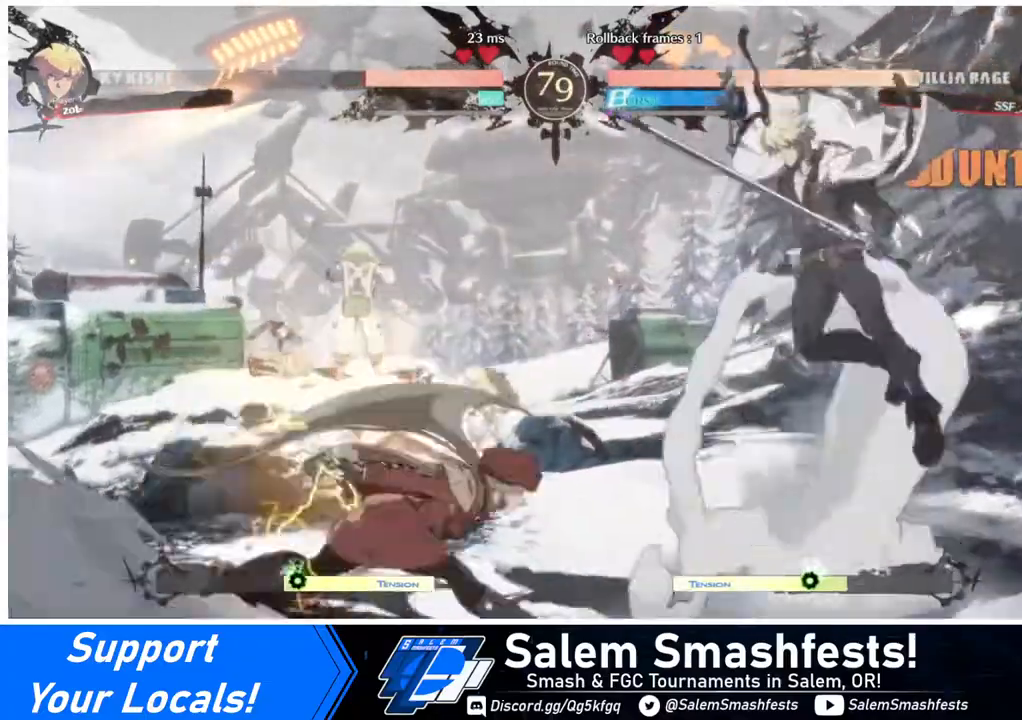
{"buttons": ["DPAD_LEFT"], "events": [[160, "CROSS", "down"], [200, "DPAD_DOWN", "down"], [240, "CROSS", "up"], [240, "DPAD_RIGHT", "up"], [280, "DPAD_LEFT", "down"], [320, "DPAD_DOWN", "up"], [360, "CROSS", "down"], [480, "CROSS", "up"]]}
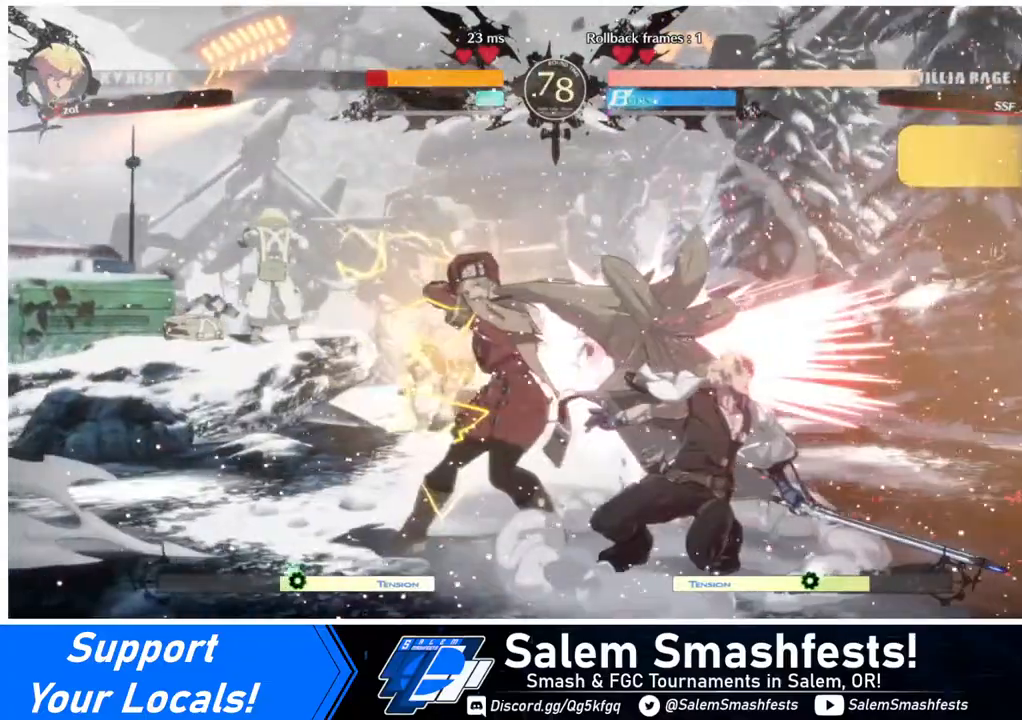
{"buttons": ["DPAD_RIGHT"], "events": [[280, "DPAD_LEFT", "up"], [440, "DPAD_RIGHT", "down"]]}
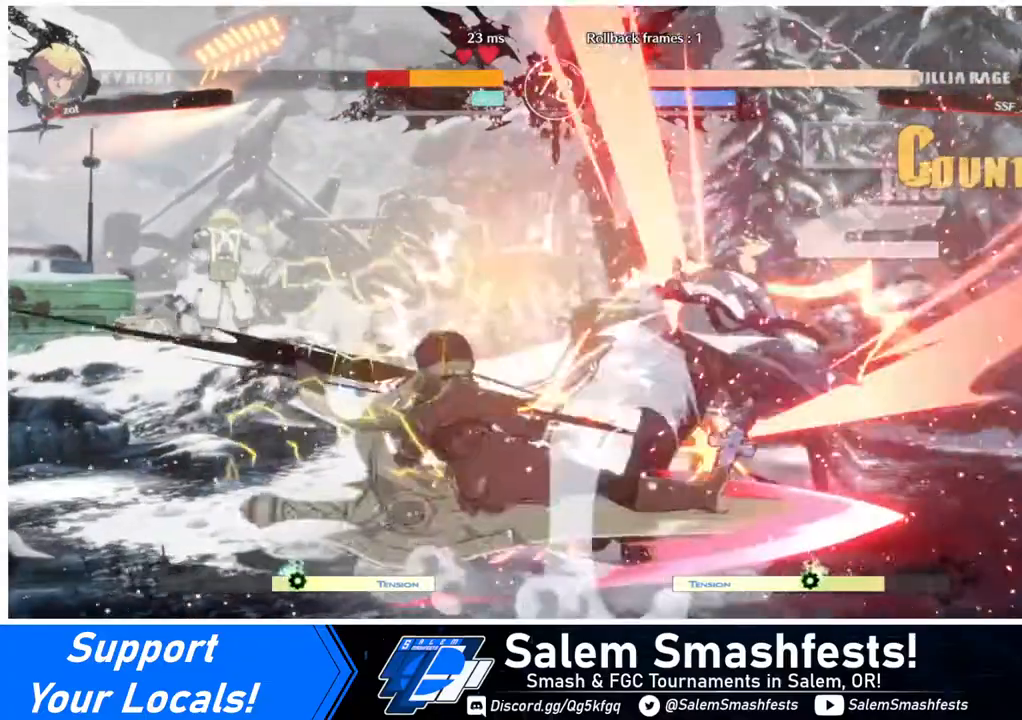
{"buttons": ["DPAD_RIGHT"], "events": [[80, "CIRCLE", "down"], [80, "L1", "down"], [160, "L1", "up"], [240, "CIRCLE", "up"]]}
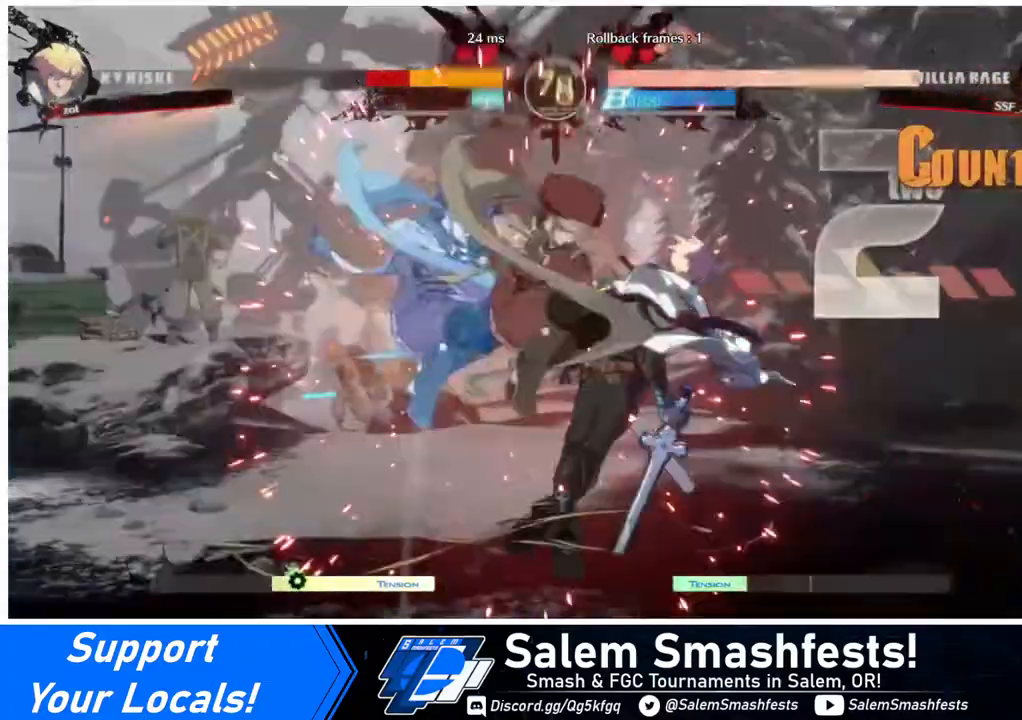
{"buttons": [], "events": [[240, "DPAD_RIGHT", "up"]]}
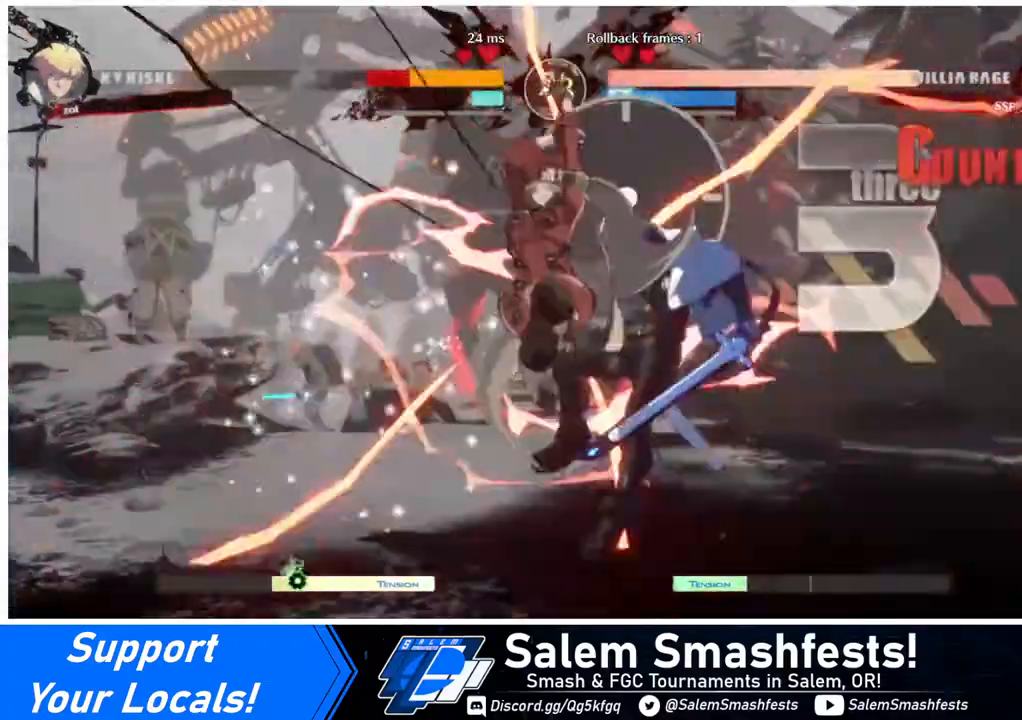
{"buttons": [], "events": [[80, "DPAD_RIGHT", "down"], [160, "DPAD_RIGHT", "up"], [240, "DPAD_RIGHT", "down"], [360, "DPAD_RIGHT", "up"], [360, "TRIANGLE", "down"], [480, "TRIANGLE", "up"]]}
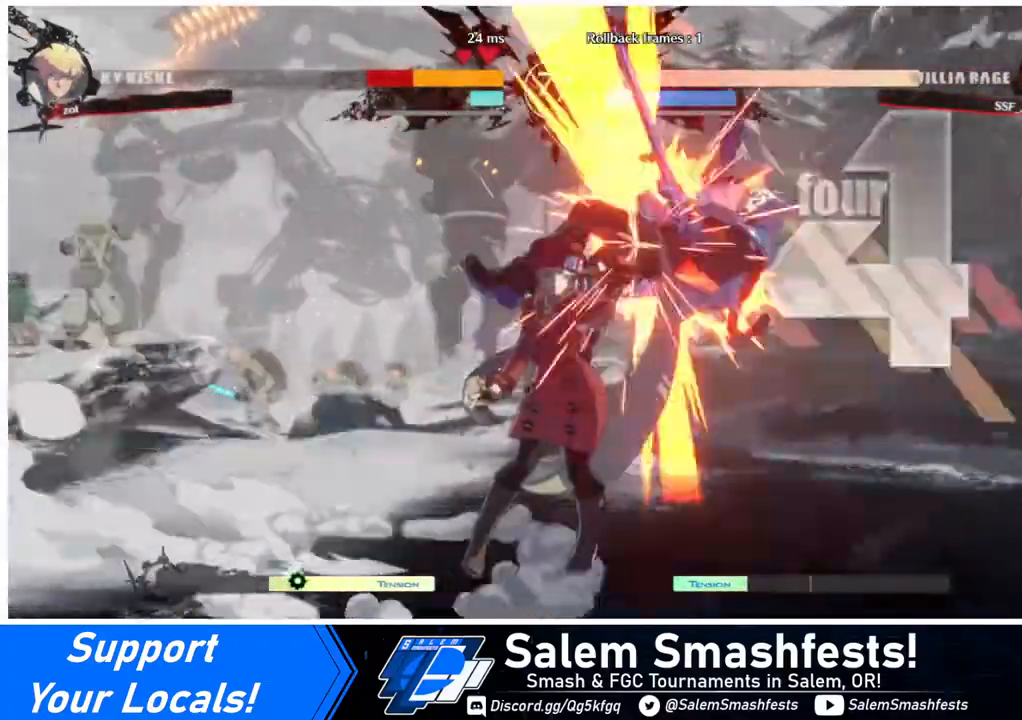
{"buttons": ["SQUARE", "DPAD_RIGHT"], "events": [[360, "DPAD_RIGHT", "down"], [360, "DPAD_UP", "down"], [520, "DPAD_UP", "up"], [520, "SQUARE", "down"]]}
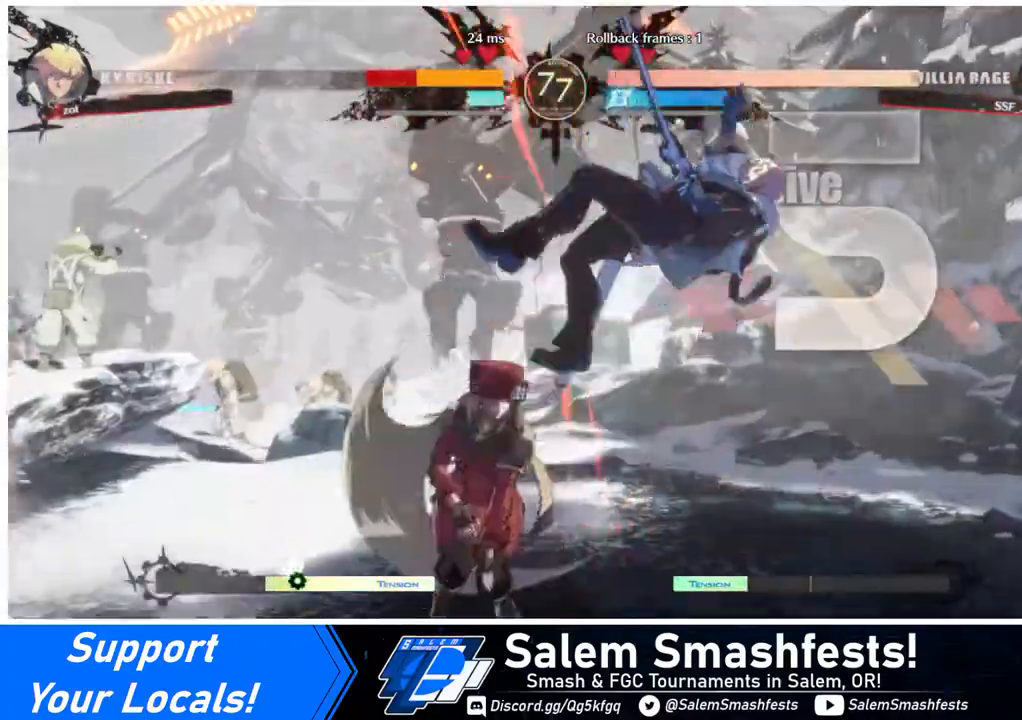
{"buttons": ["DPAD_RIGHT"], "events": [[80, "SQUARE", "up"], [200, "R2", "down"], [320, "R2", "up"]]}